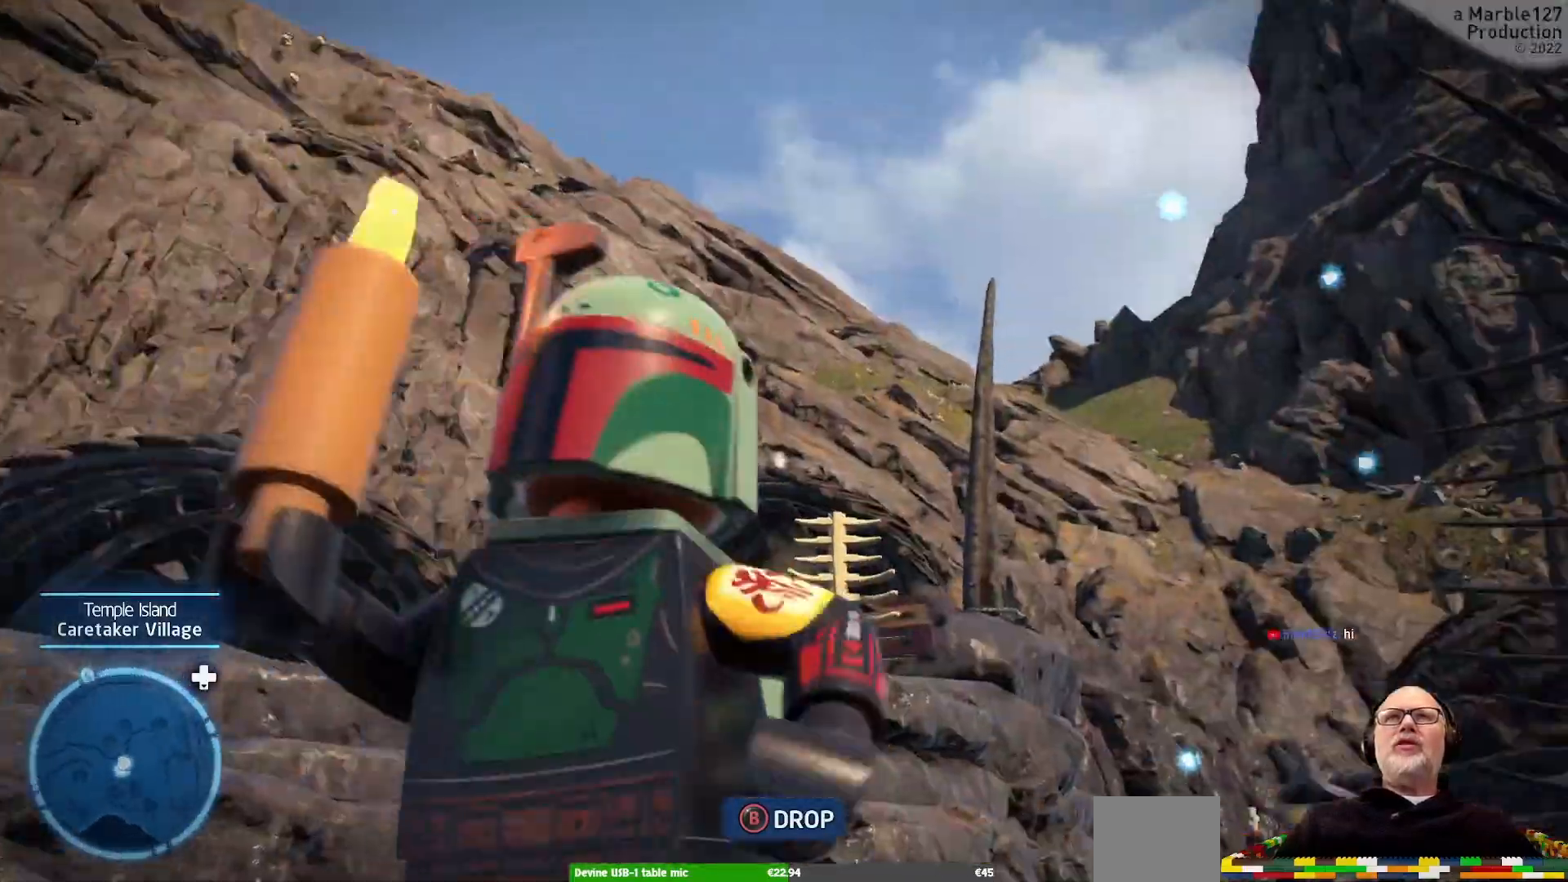
Gameplay with a controller (Xbox layout); each line is a JSON object with the inputs held at the frame after it. "events" lists button and stick changes between this image and that frame as [ms after this image, input, new state], when the widget could be followed in between. Not read: L2 L3 R3.
{"buttons": [], "left_stick": "right", "right_stick": "down", "events": [[233, "right_stick", "down-right"], [433, "left_stick", "right"], [467, "right_stick", "down"]]}
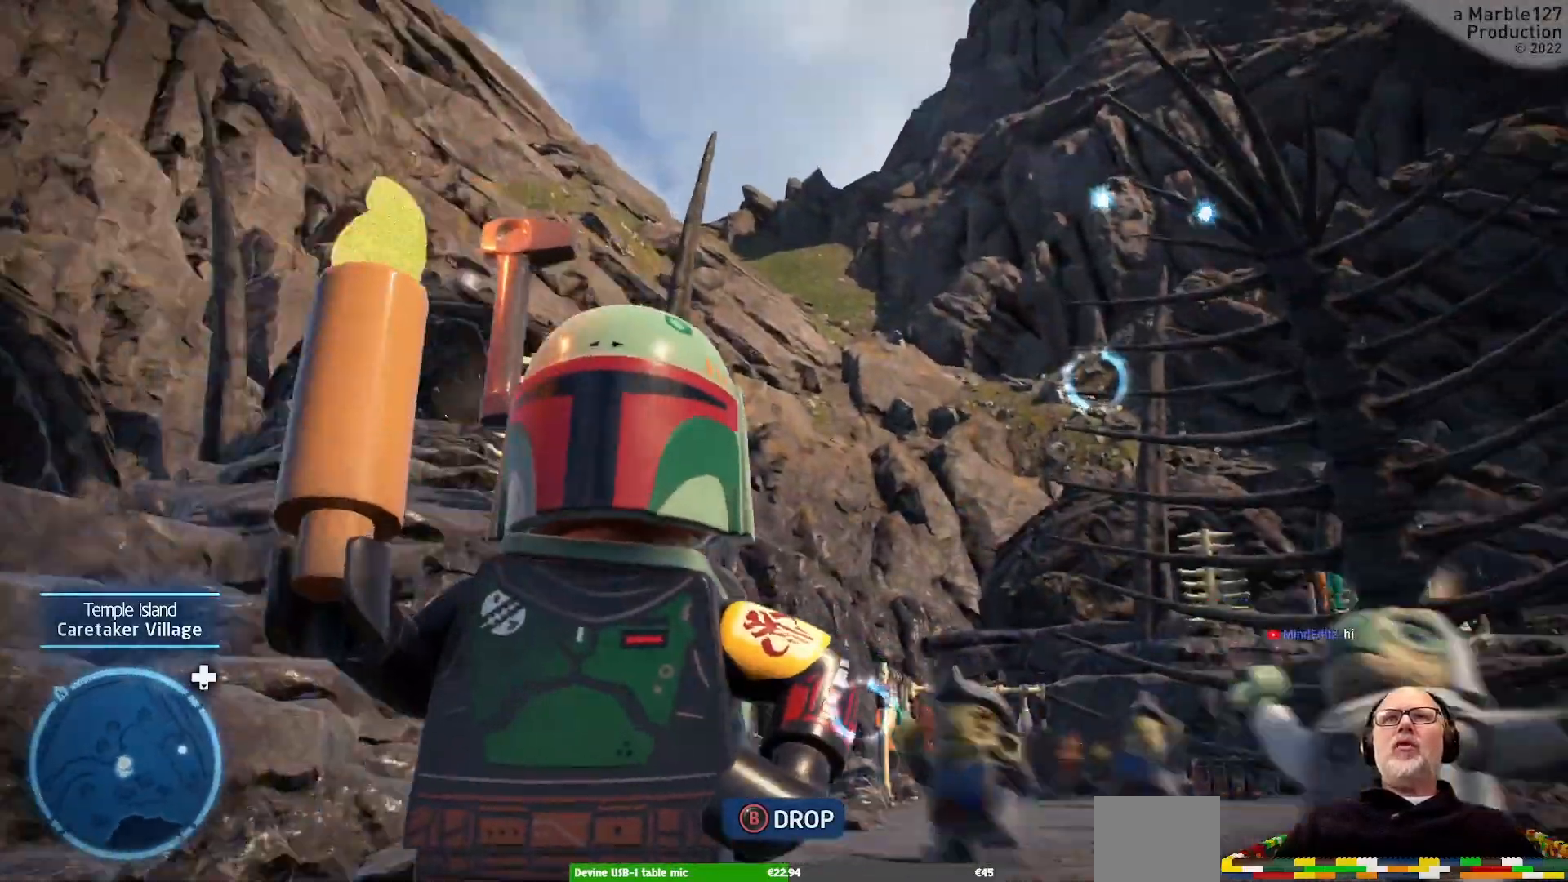
{"buttons": [], "left_stick": "up", "right_stick": "center"}
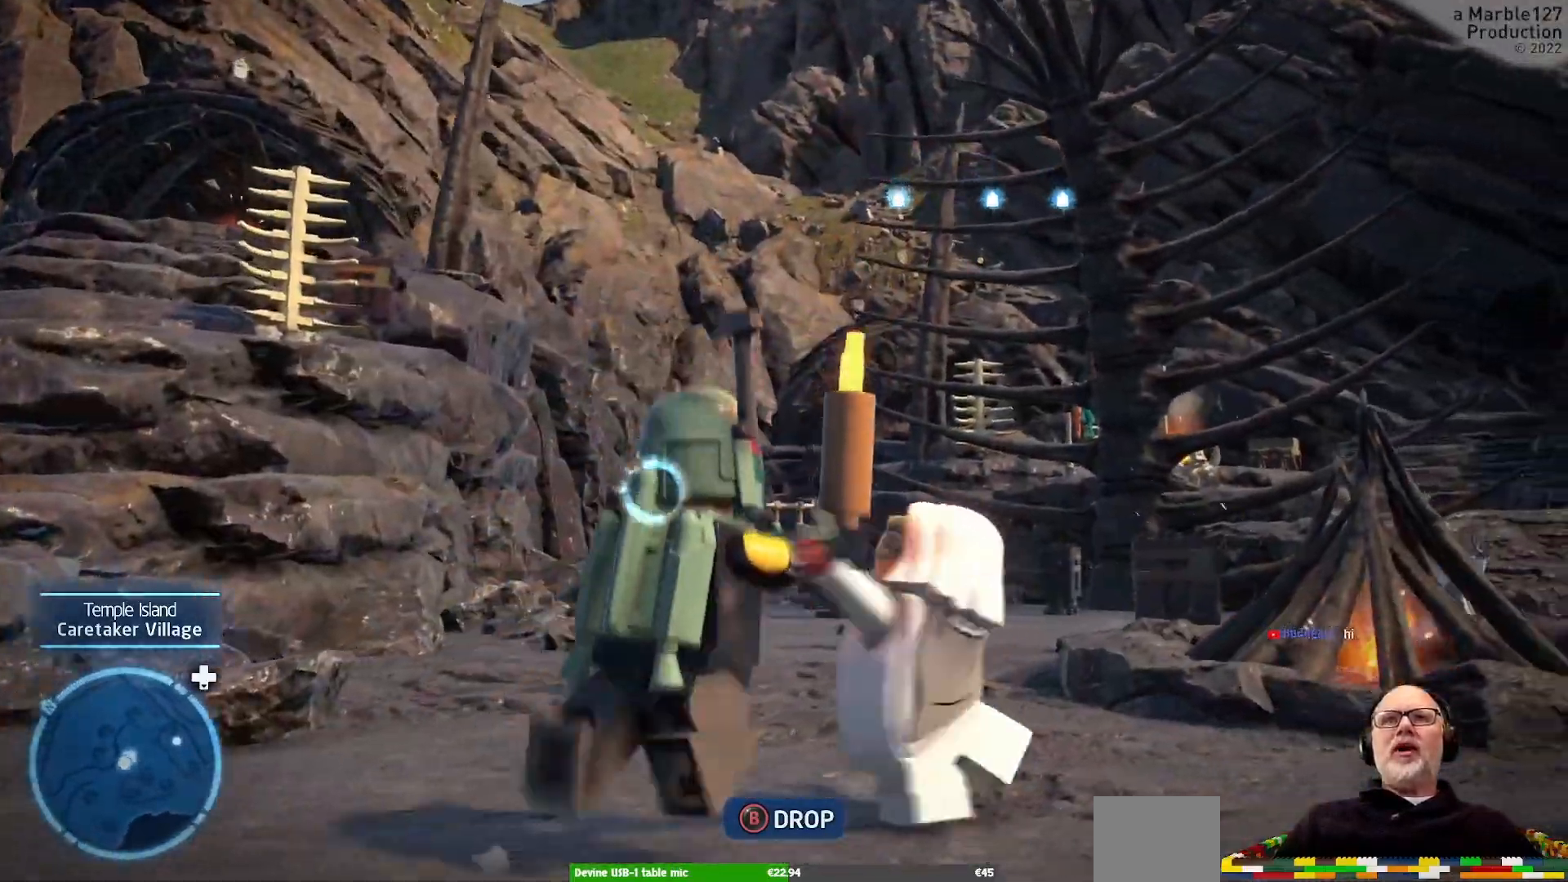
{"buttons": [], "left_stick": "up-right", "right_stick": "center", "events": [[100, "left_stick", "right"], [100, "right_stick", "right"], [300, "left_stick", "up-right"], [400, "right_stick", "center"]]}
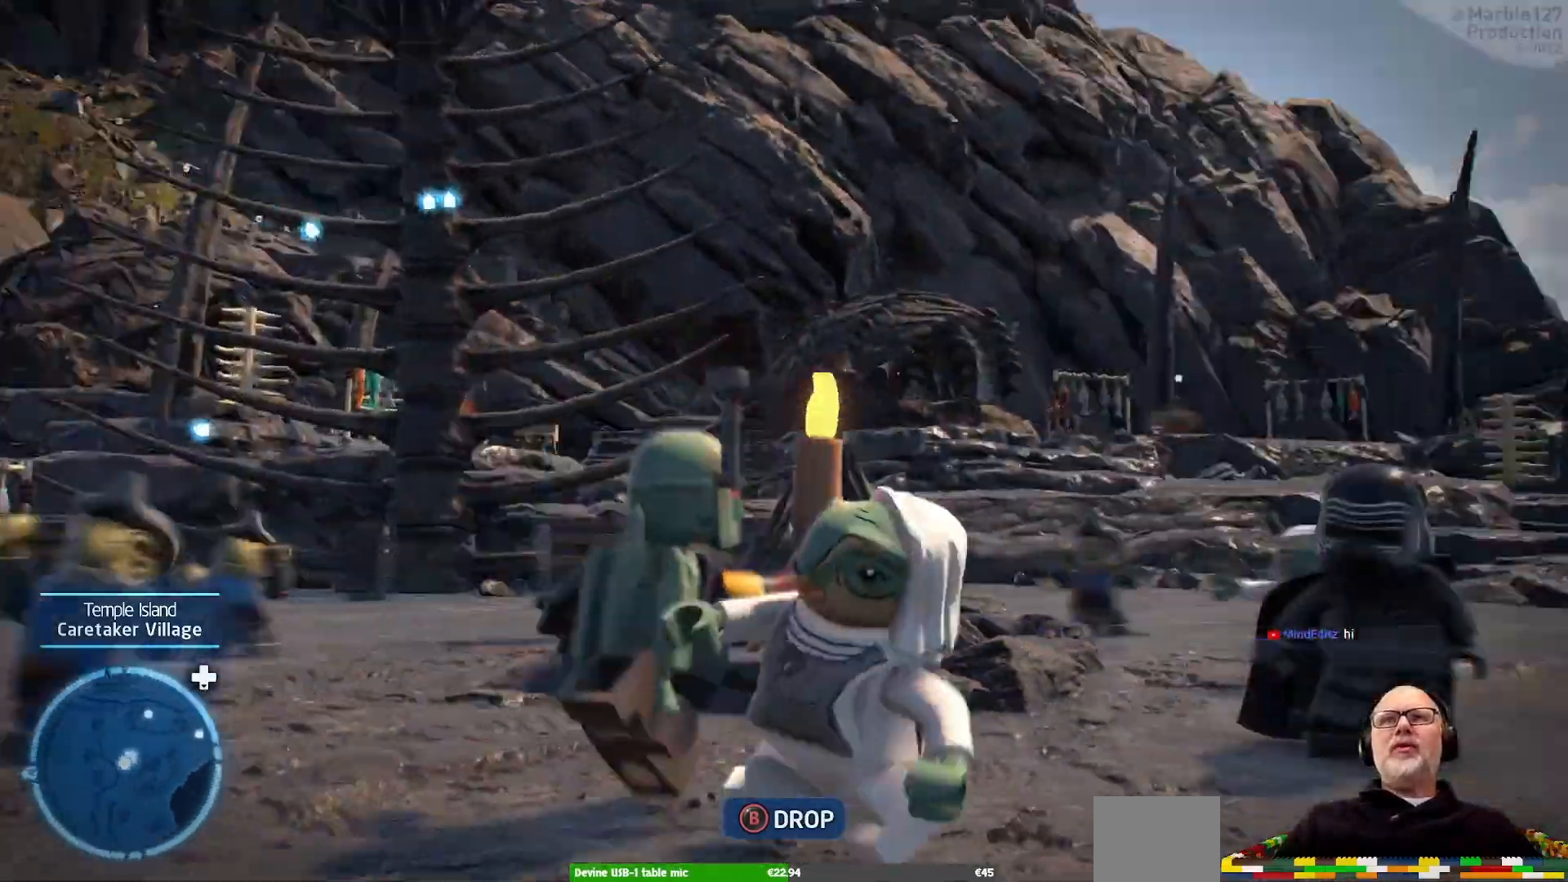
{"buttons": [], "left_stick": "up-right", "right_stick": "center"}